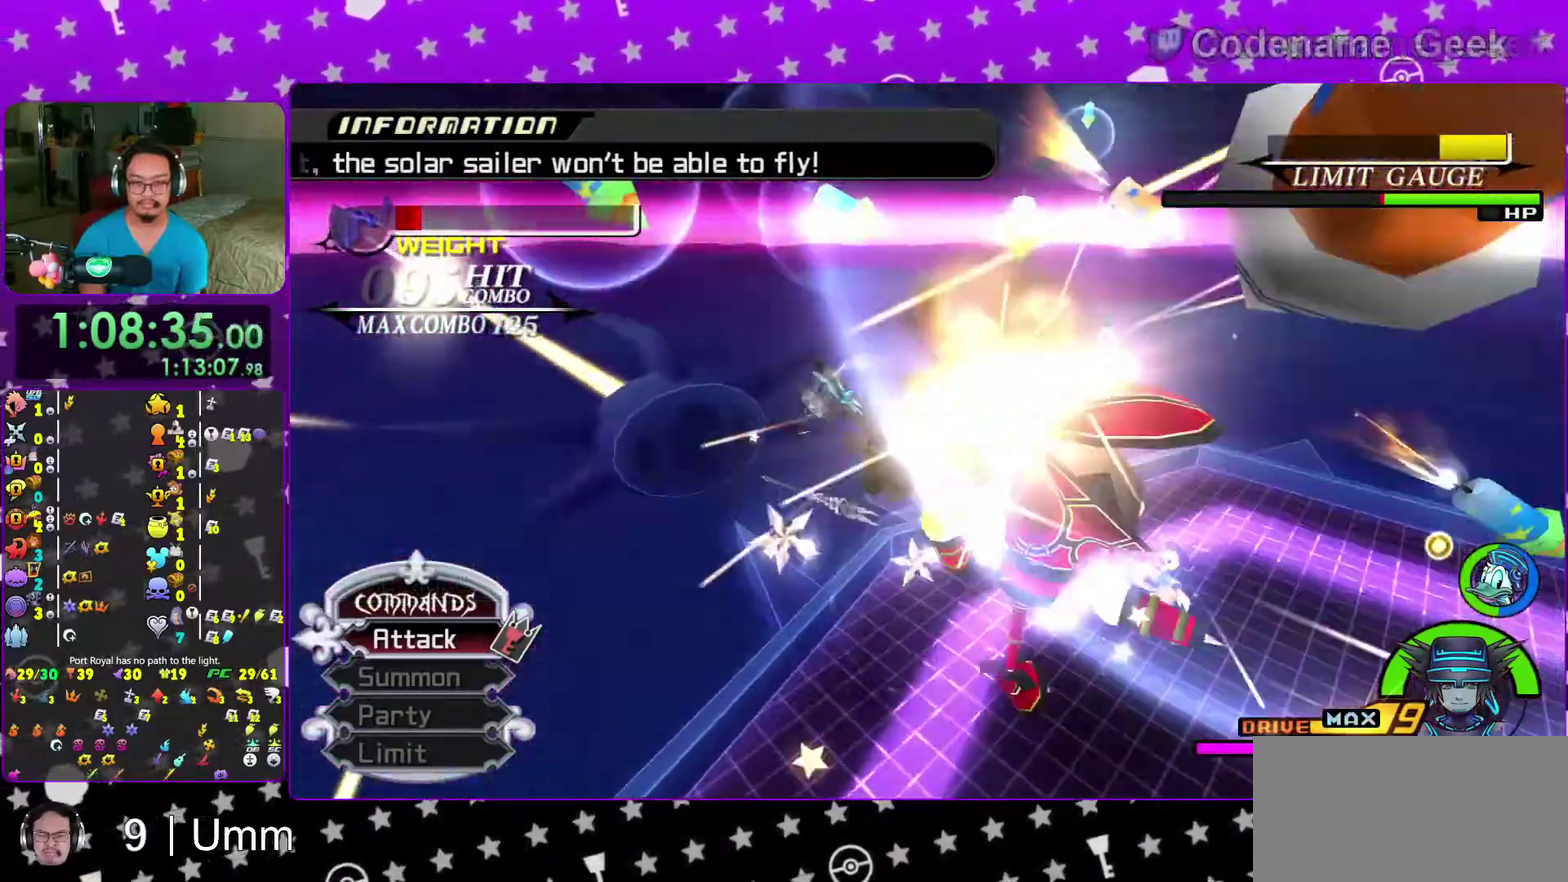
Gameplay with a controller (Nintendo layout); each line is a JSON object with the inputs held at the frame after it (dt_ms = milliseconds from this image to that frame). "events" lists button and stick changes between this image and that frame as [ms after this image, input, new state], when the widget could be followed in between. This overlay highlights the sticks when they move; stick clicks (L3 R3) are not distinguishable. Not read: L3 R3 START.
{"dt_ms": 300, "buttons": ["A"], "left_stick": "down-right", "right_stick": "center", "events": [[17, "A", "up"], [67, "A", "down"], [150, "A", "up"], [233, "A", "down"], [267, "left_stick", "down-right"]]}
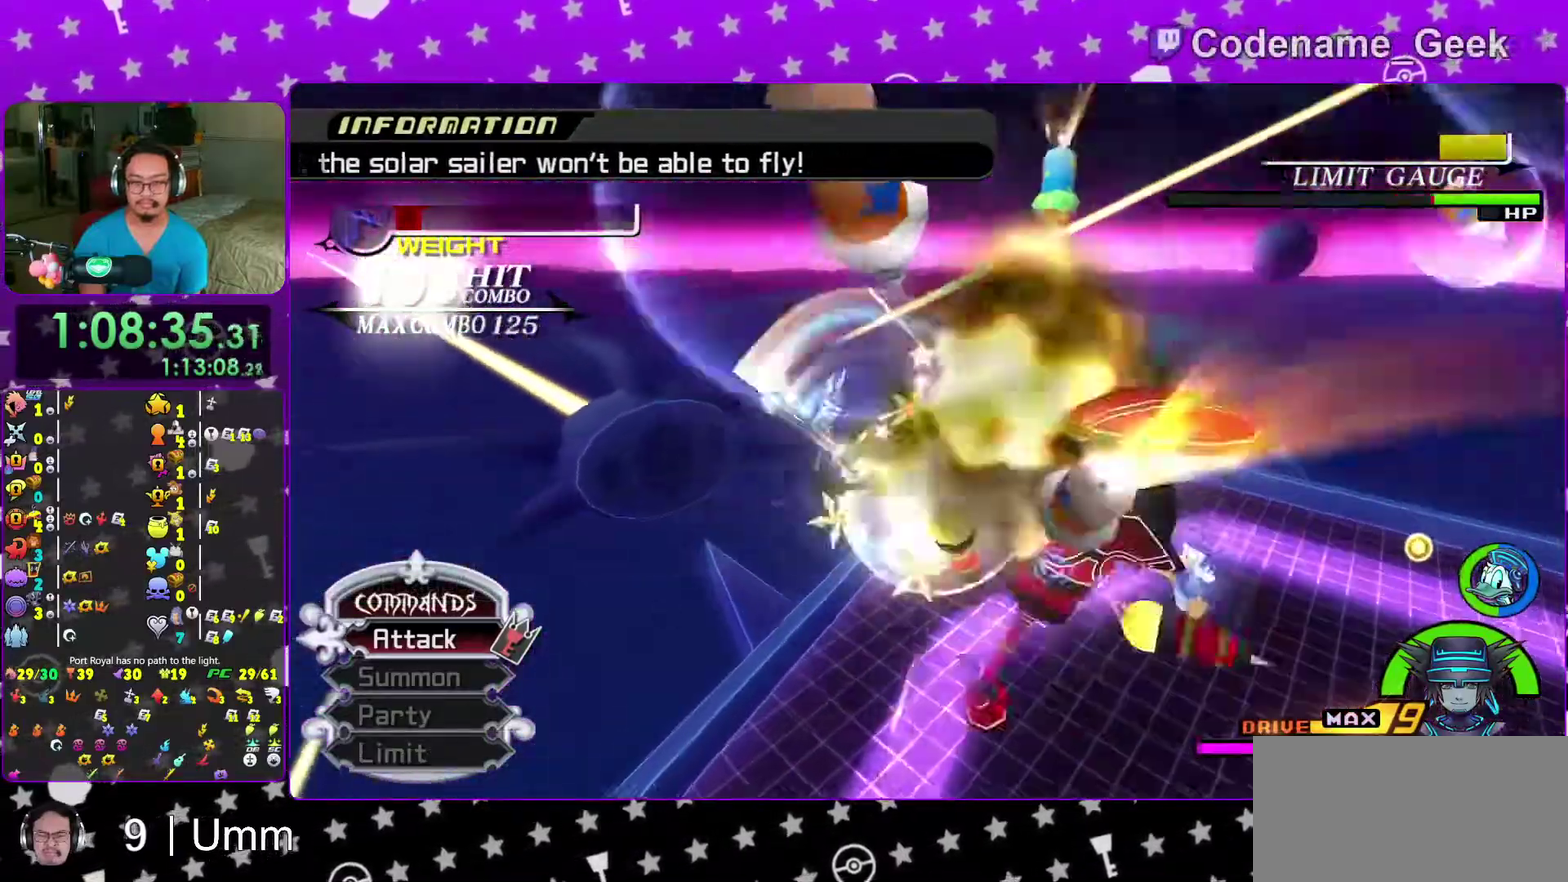
{"dt_ms": 700, "buttons": [], "left_stick": "down-right", "right_stick": "center", "events": [[17, "A", "up"], [100, "A", "down"], [217, "A", "up"], [283, "A", "down"], [367, "left_stick", "right"], [400, "A", "up"], [467, "A", "down"], [467, "left_stick", "down-right"], [567, "A", "up"]]}
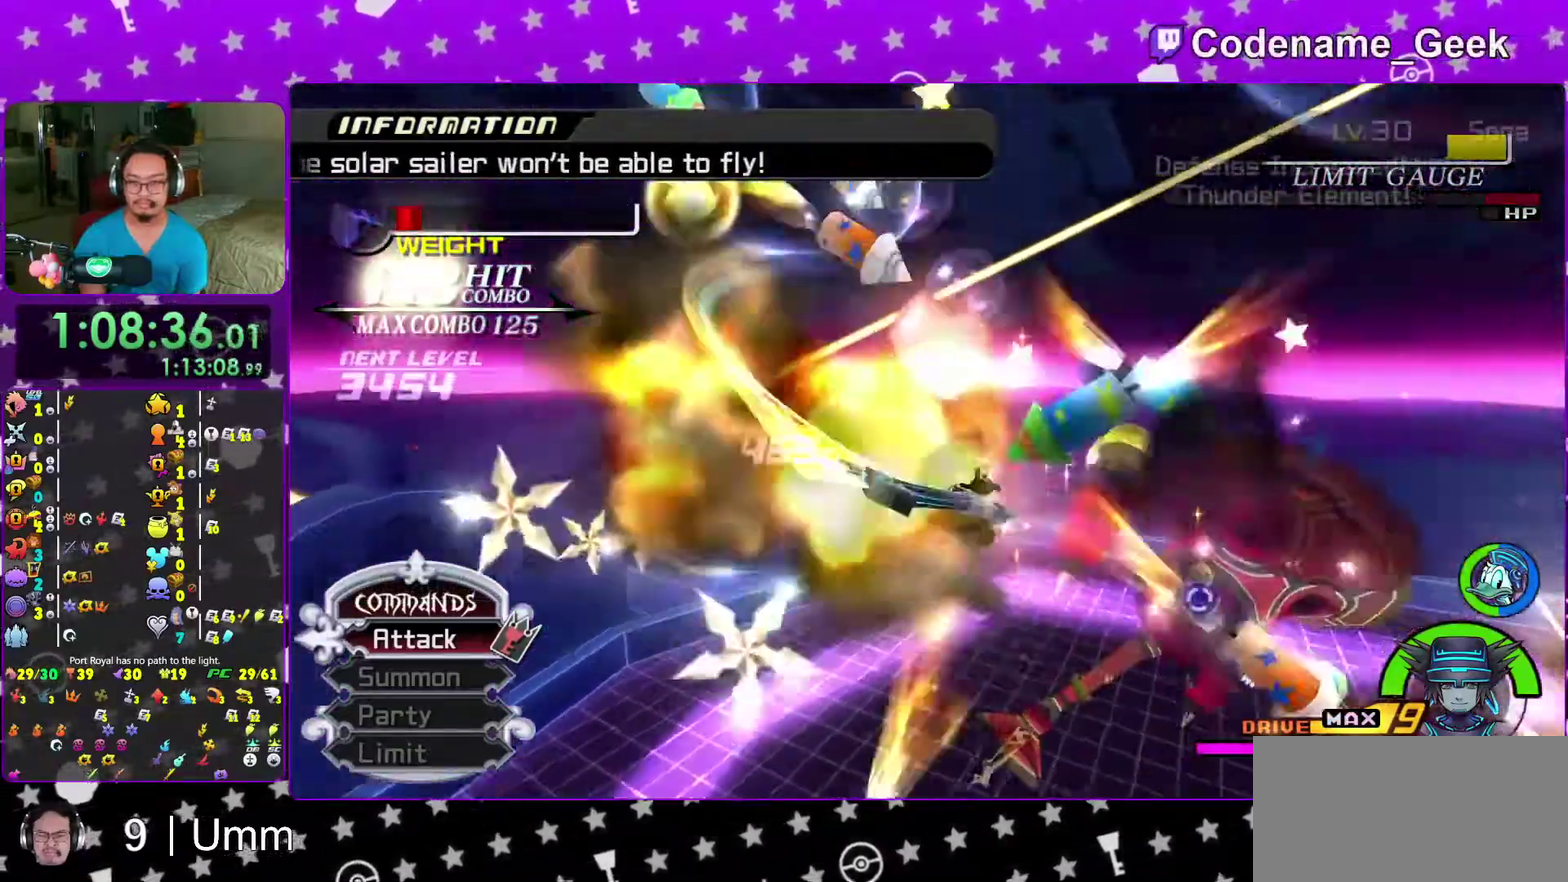
{"dt_ms": 300, "buttons": [], "left_stick": "down-right", "right_stick": "down-right", "events": [[17, "right_stick", "down-right"], [167, "right_stick", "right"], [267, "right_stick", "down-right"]]}
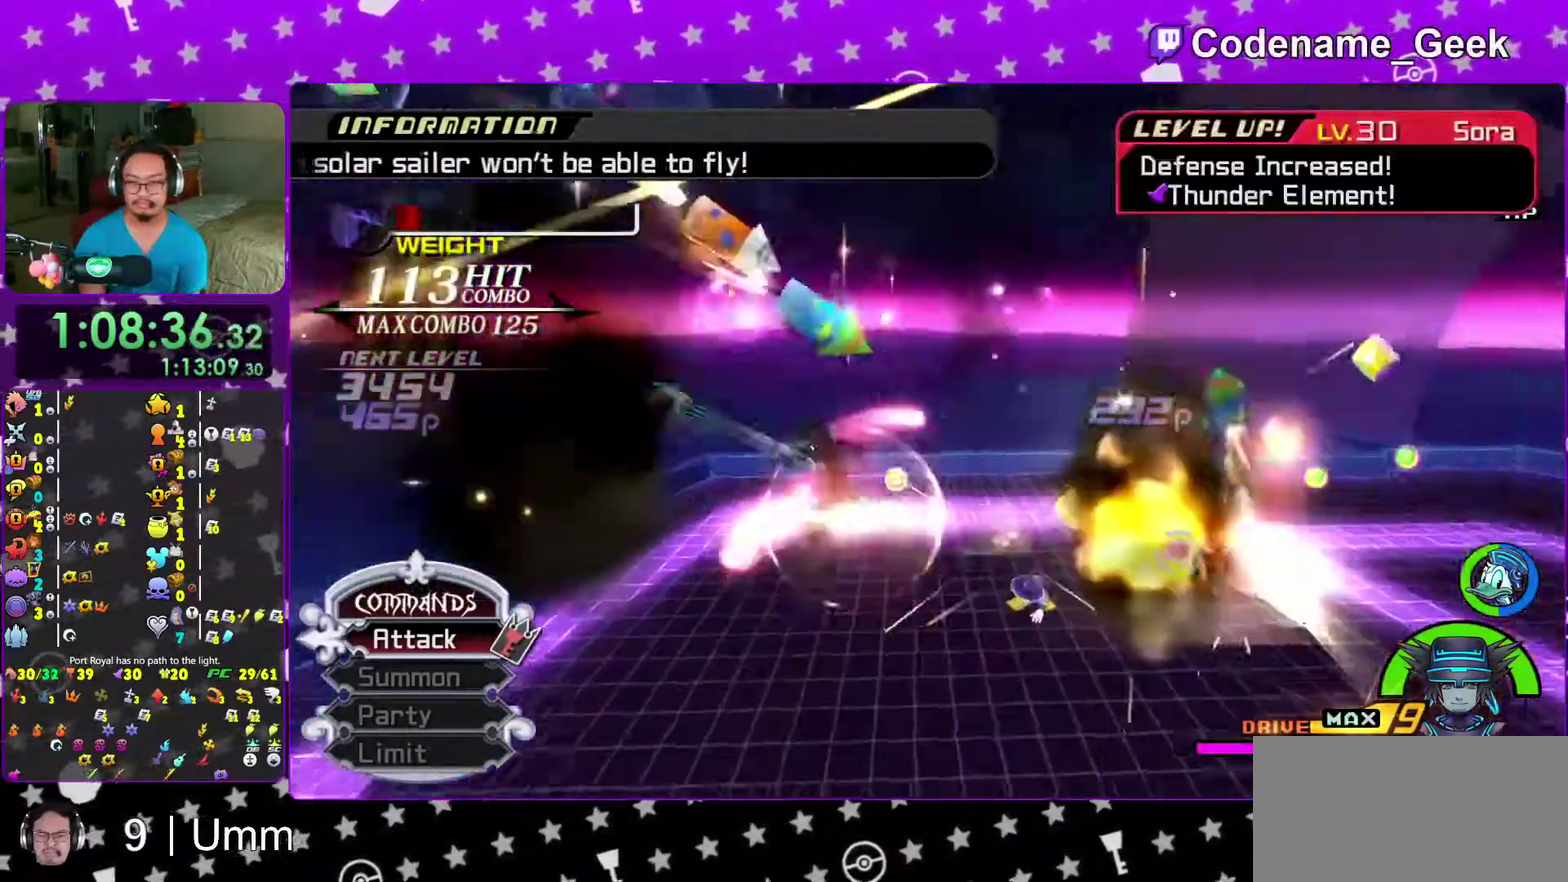
{"dt_ms": 700, "buttons": [], "left_stick": "up-right", "right_stick": "down-right", "events": [[50, "left_stick", "right"], [133, "left_stick", "up-right"], [167, "right_stick", "right"], [283, "right_stick", "center"], [483, "right_stick", "down-right"], [567, "Y", "down"], [600, "right_stick", "right"], [650, "right_stick", "down-right"], [683, "Y", "up"]]}
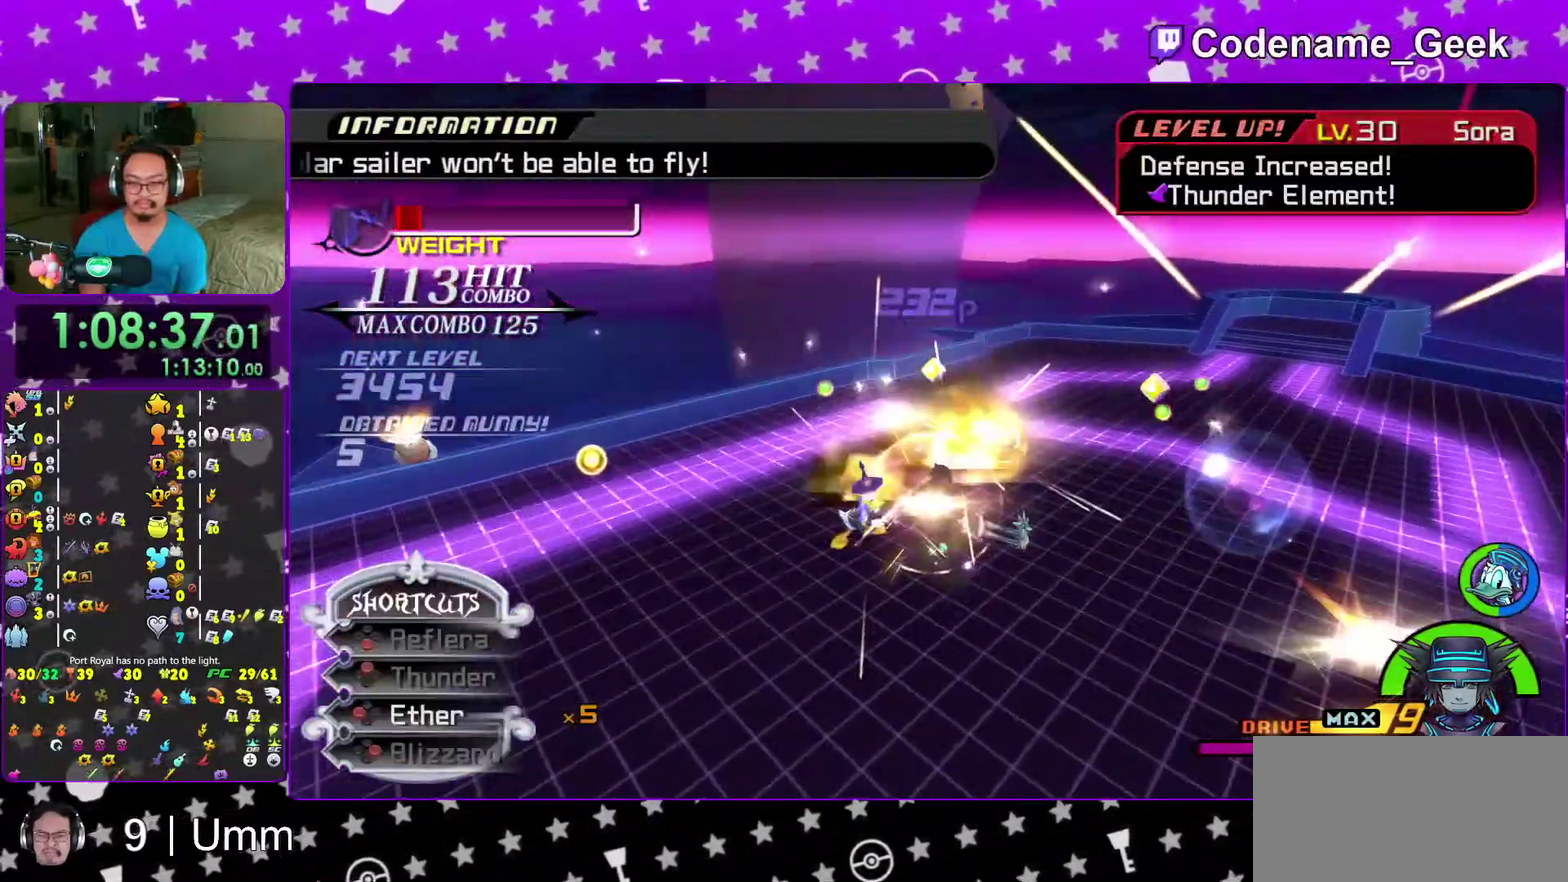
{"dt_ms": 300, "buttons": [], "left_stick": "up", "right_stick": "center", "events": [[17, "left_stick", "up"], [67, "Y", "down"], [67, "right_stick", "right"], [133, "right_stick", "down-right"], [150, "Y", "up"], [233, "right_stick", "center"]]}
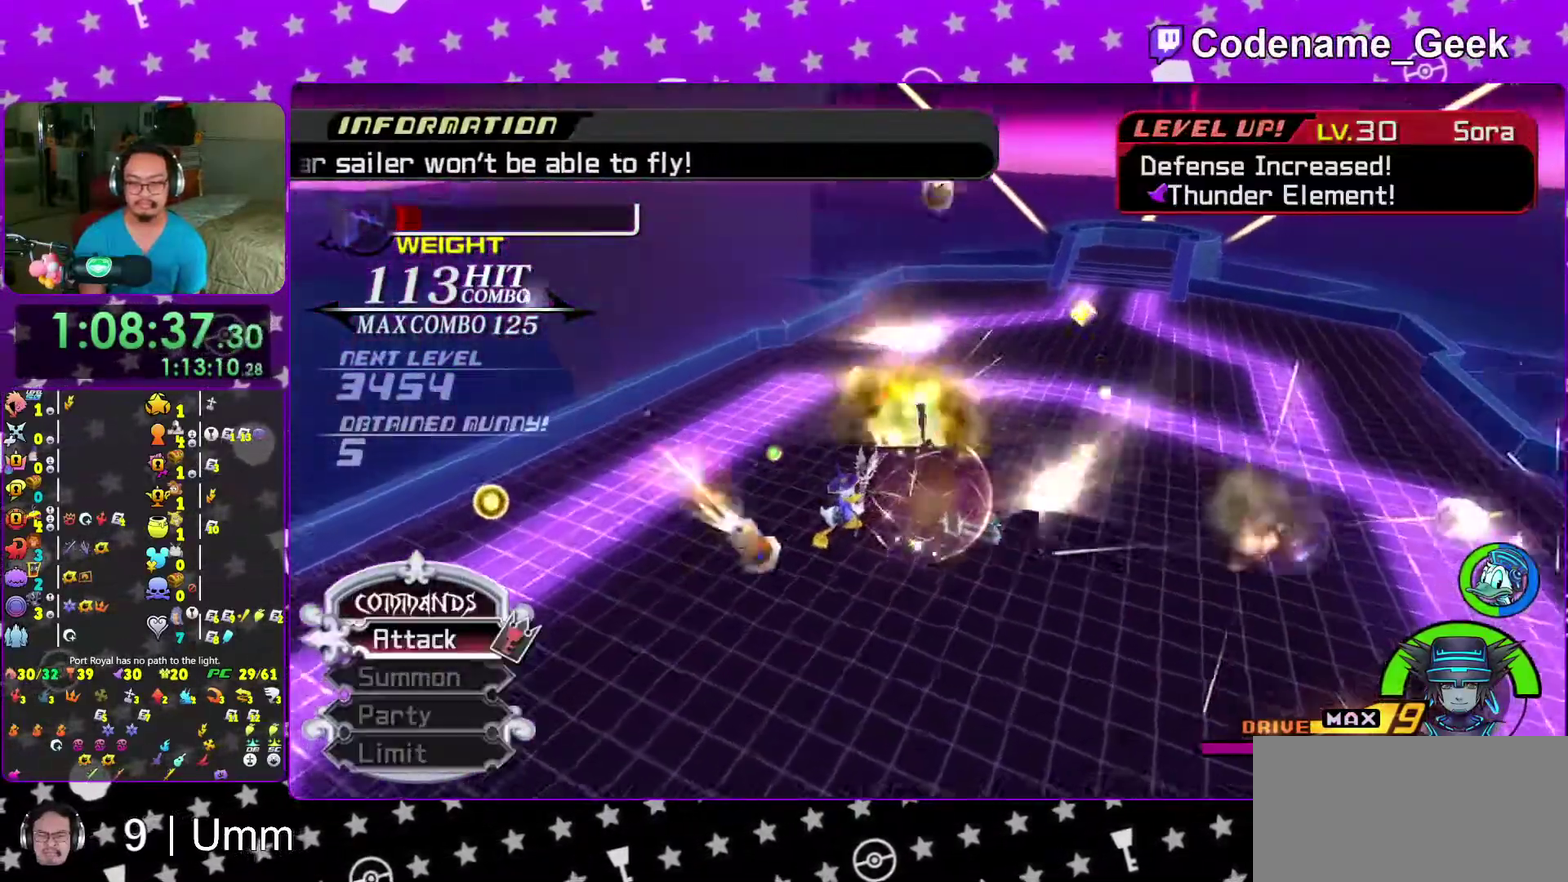
{"dt_ms": 600, "buttons": [], "left_stick": "up-left", "right_stick": "center", "events": [[133, "left_stick", "up-left"], [133, "right_stick", "right"], [467, "right_stick", "center"]]}
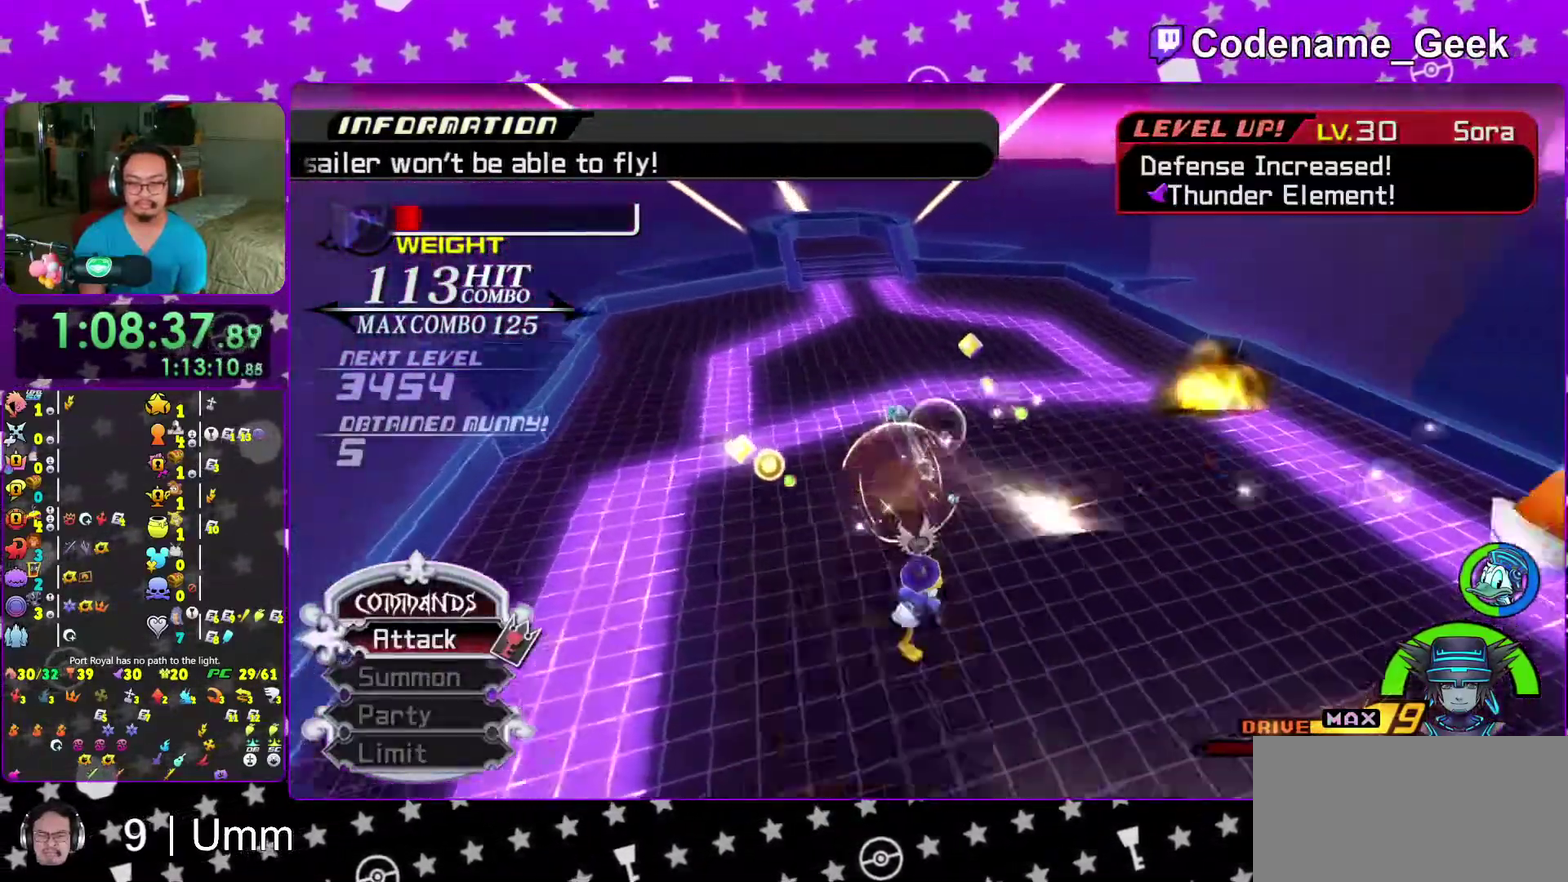
{"dt_ms": 400, "buttons": [], "left_stick": "up-left", "right_stick": "right", "events": [[67, "right_stick", "right"]]}
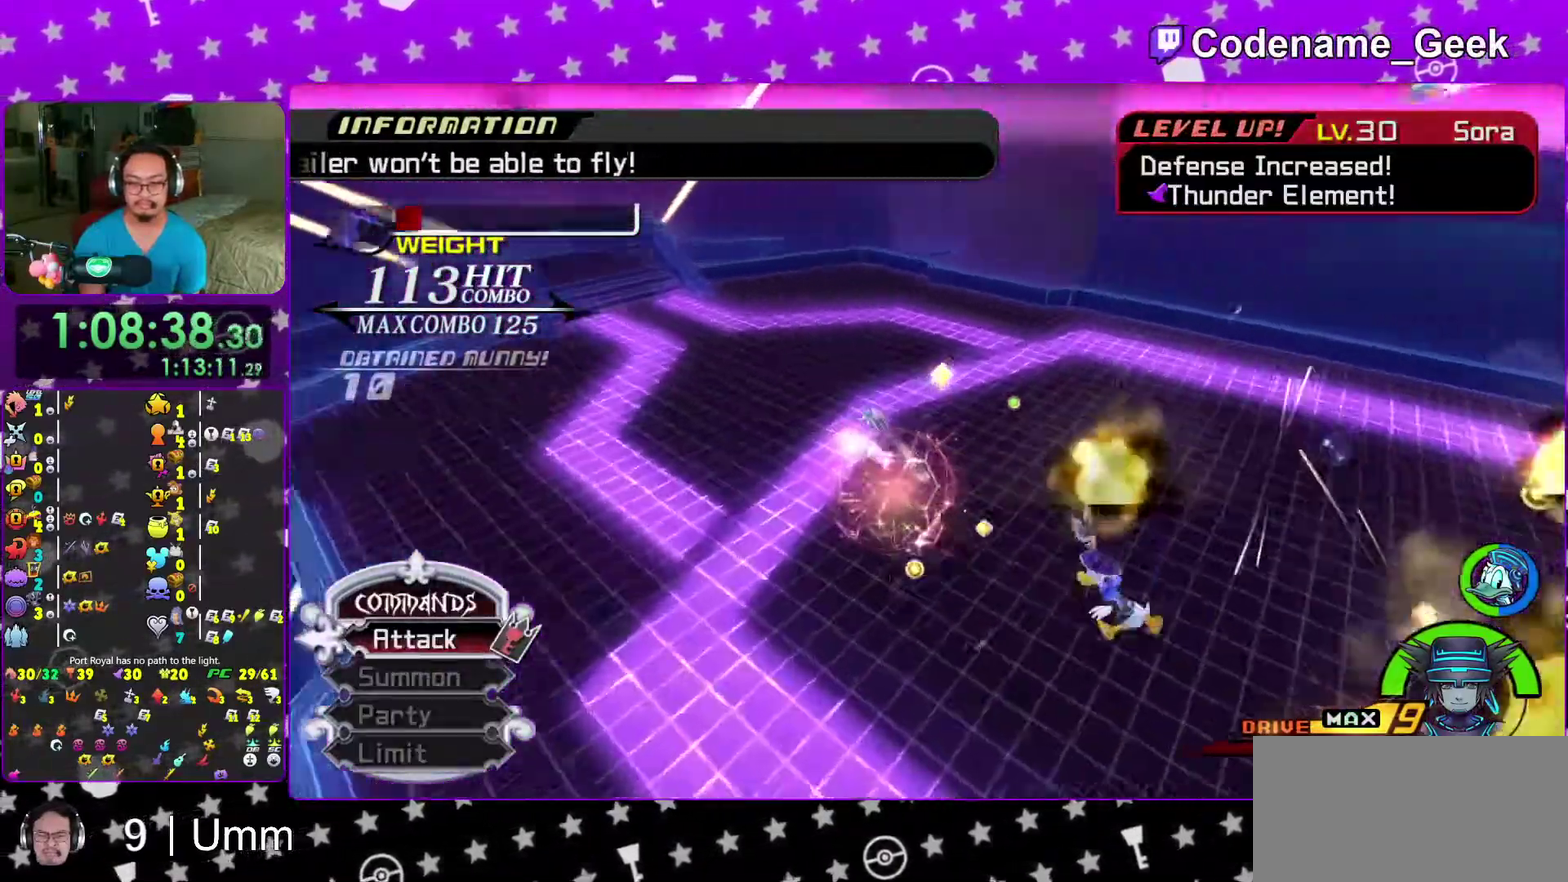
{"dt_ms": 600, "buttons": [], "left_stick": "up-left", "right_stick": "right", "events": [[300, "right_stick", "center"], [400, "right_stick", "right"], [417, "R2", "down"], [567, "R2", "up"]]}
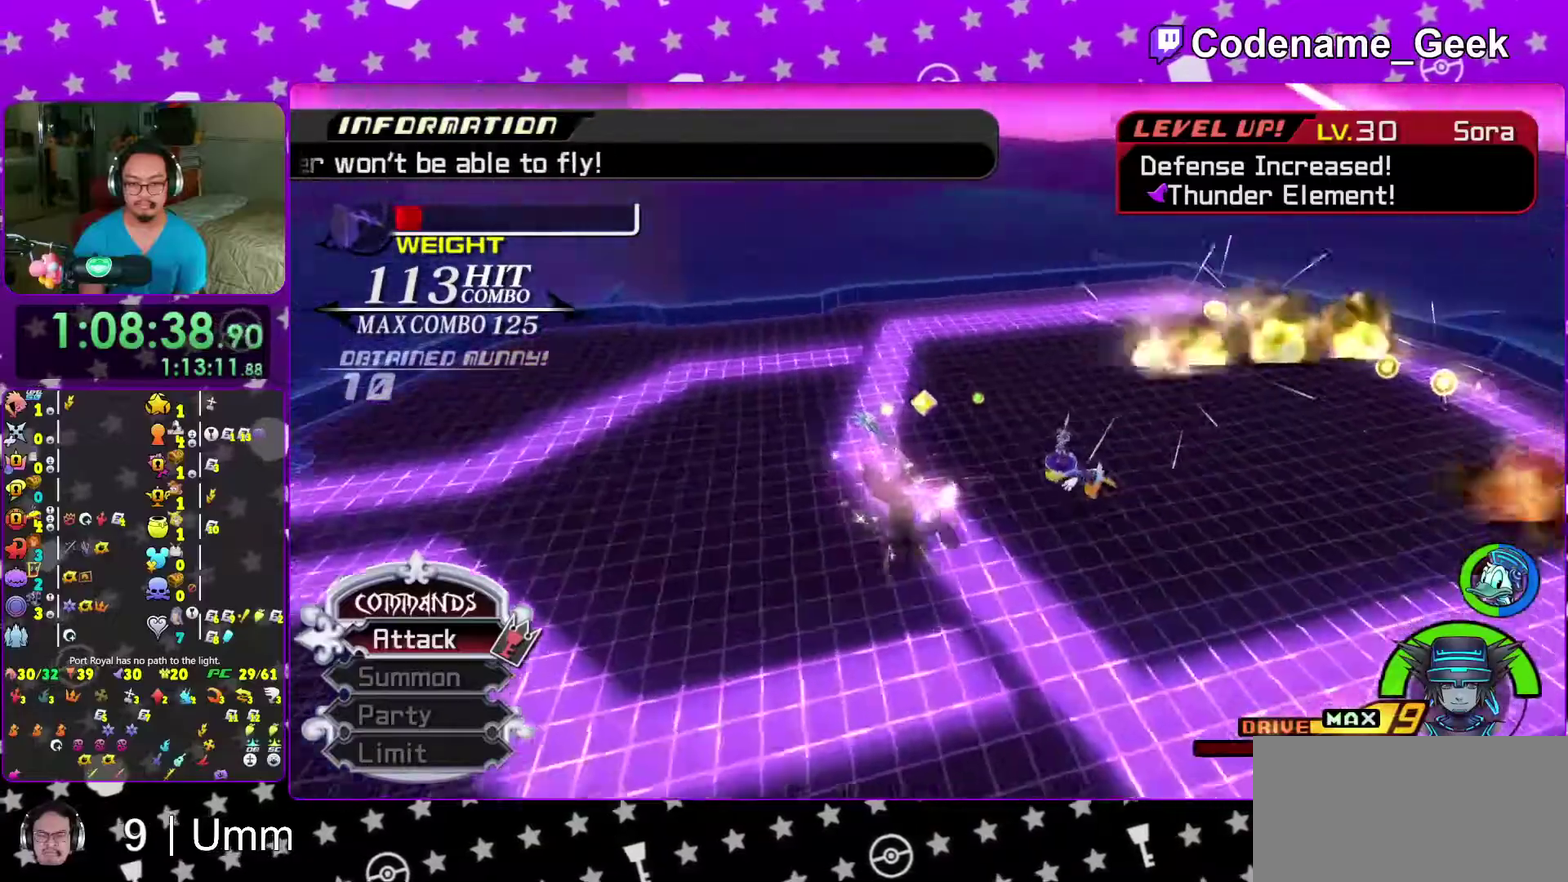
{"dt_ms": 400, "buttons": [], "left_stick": "up-left", "right_stick": "right", "events": [[67, "right_stick", "center"], [233, "right_stick", "right"]]}
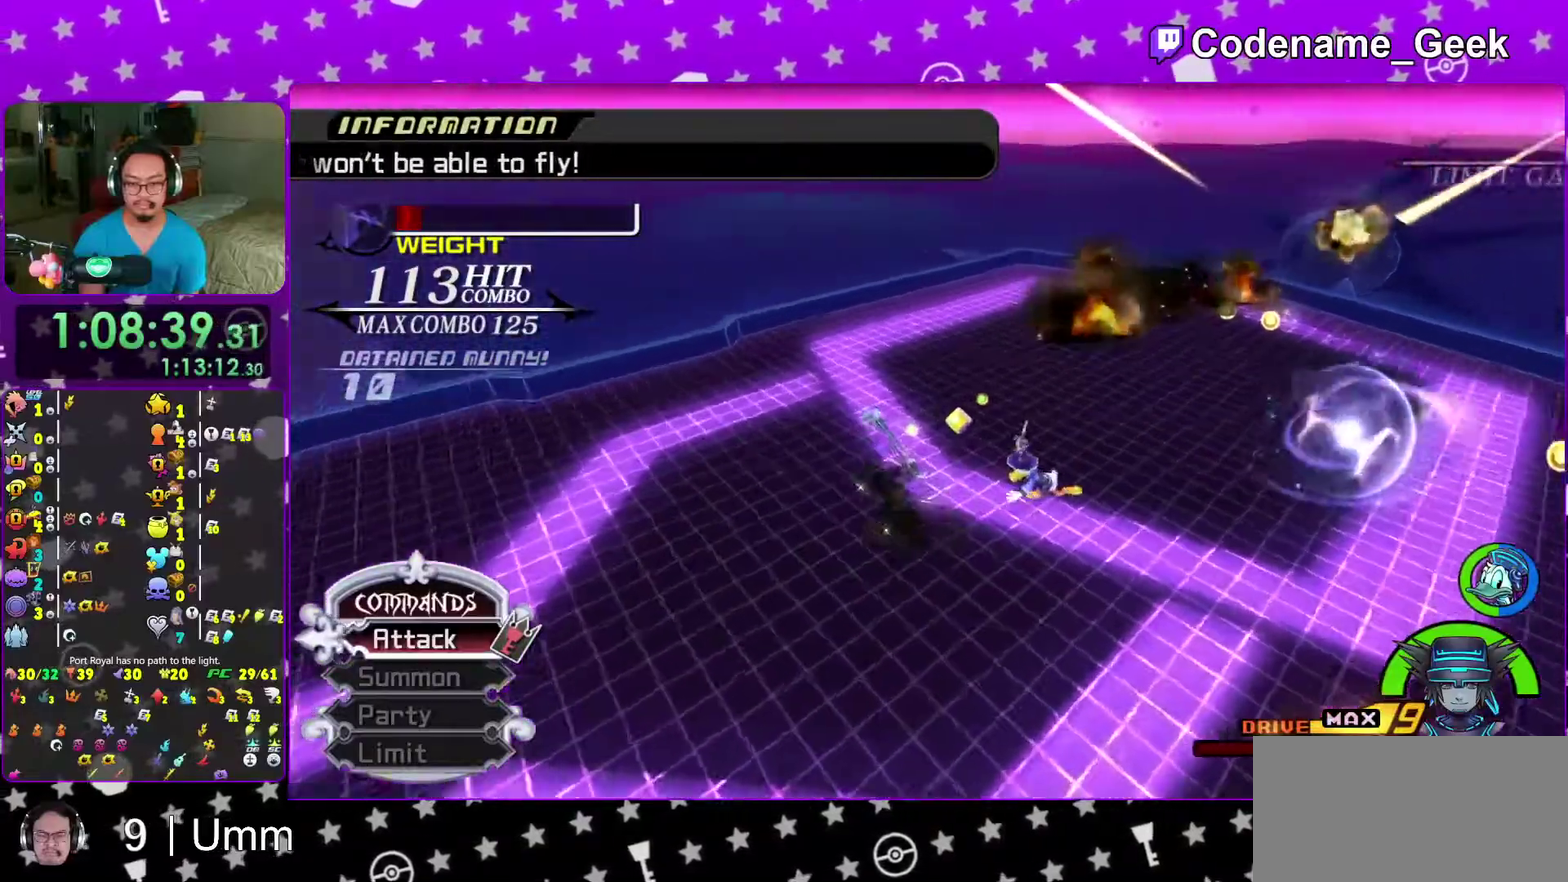
{"dt_ms": 600, "buttons": [], "left_stick": "up-right", "right_stick": "center", "events": [[17, "right_stick", "center"], [100, "left_stick", "up"], [233, "right_stick", "right"], [300, "left_stick", "up-right"], [350, "left_stick", "right"], [500, "right_stick", "center"], [517, "left_stick", "up-right"]]}
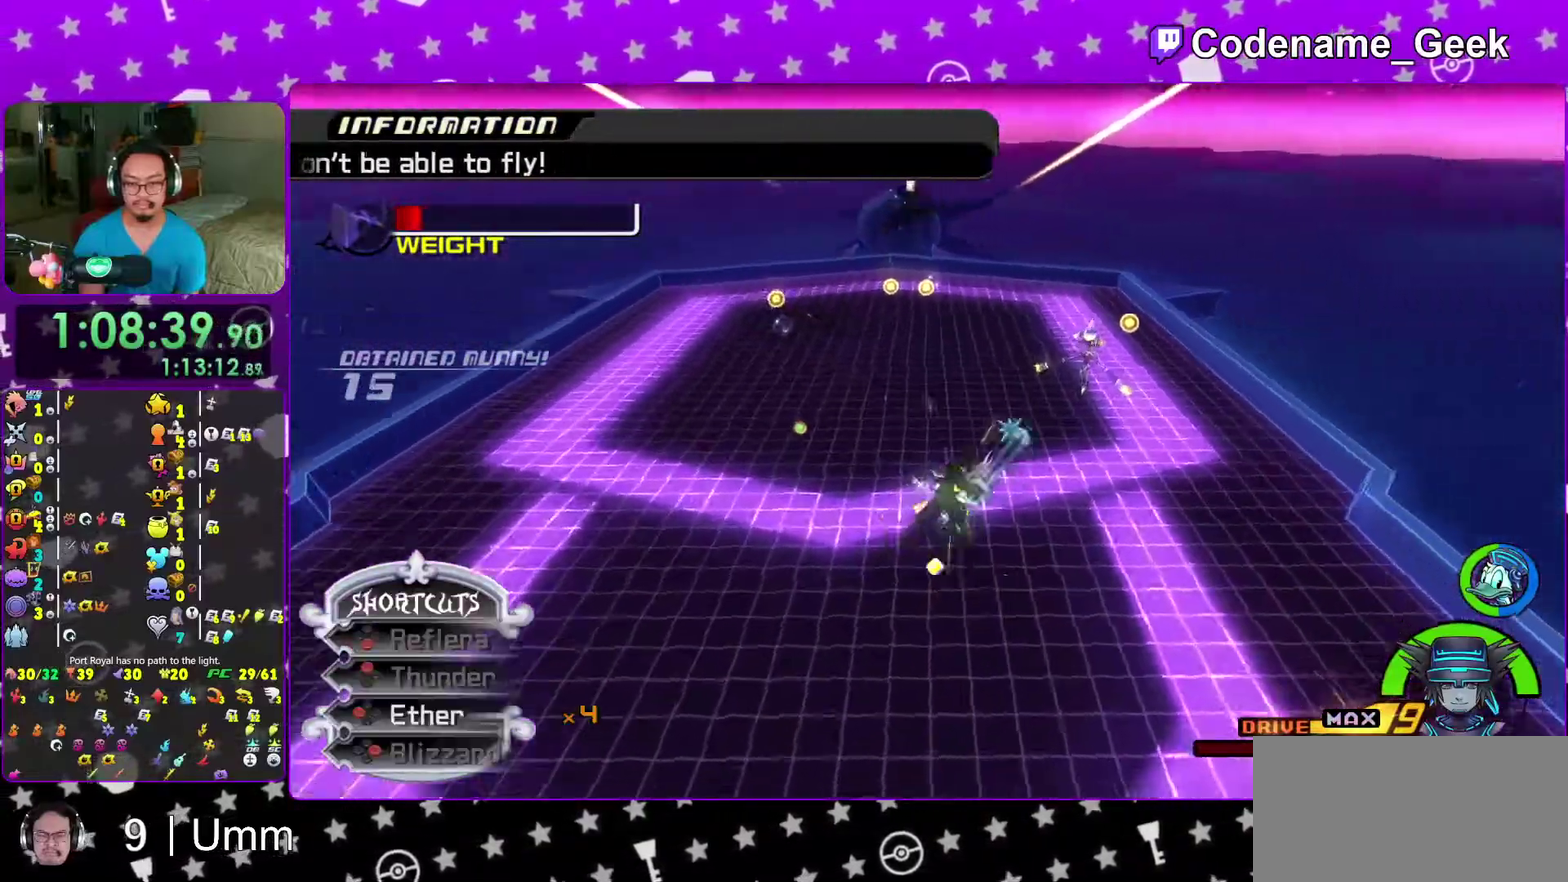
{"dt_ms": 400, "buttons": [], "left_stick": "up-right", "right_stick": "center"}
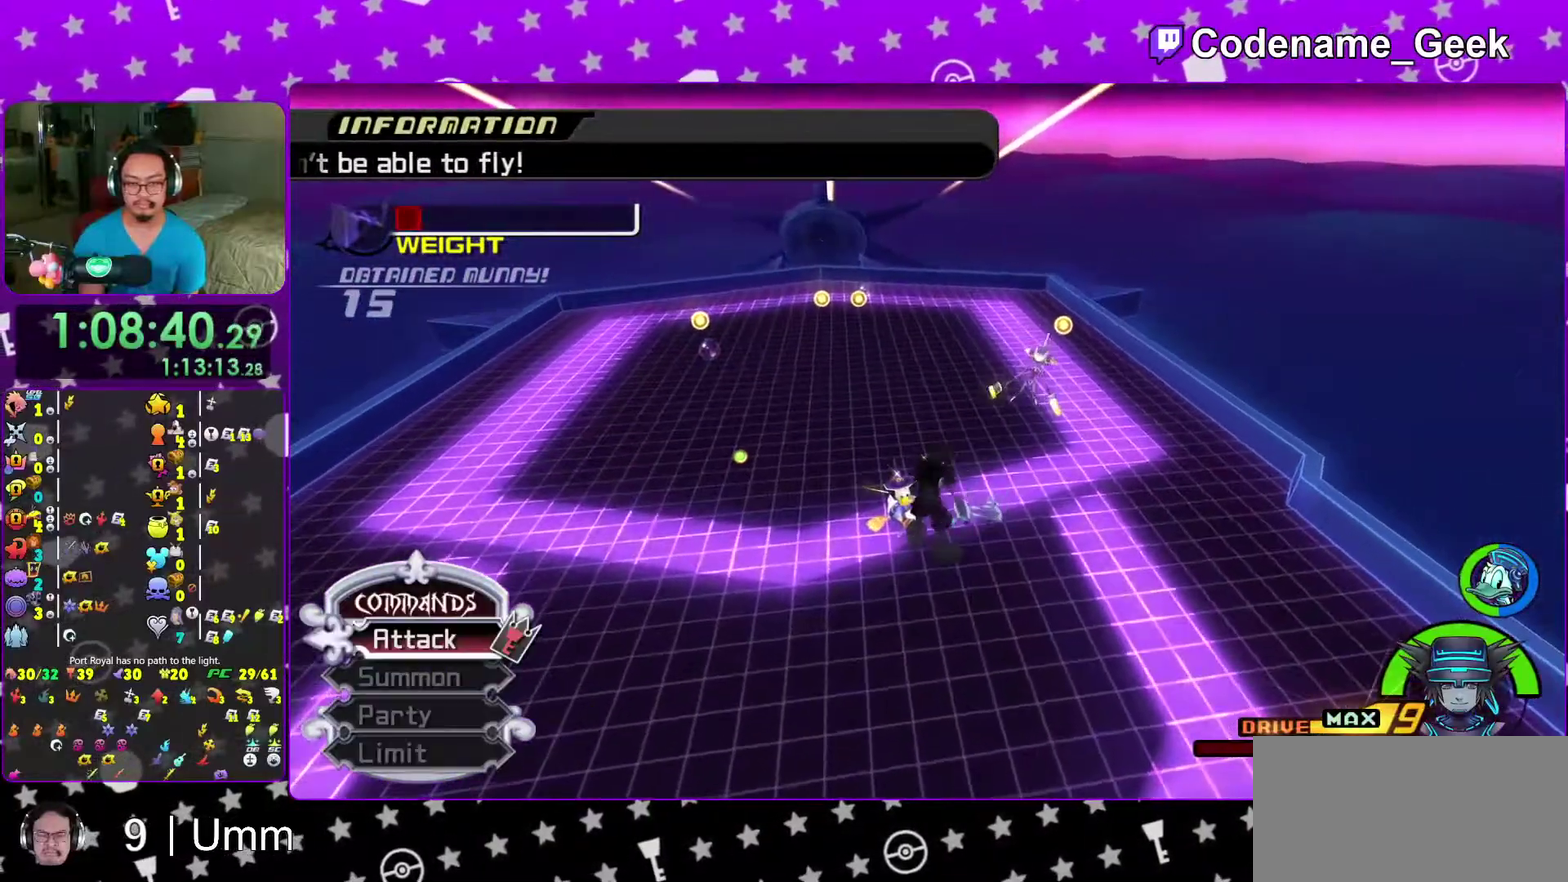
{"dt_ms": 600, "buttons": ["A"], "left_stick": "up-right", "right_stick": "center"}
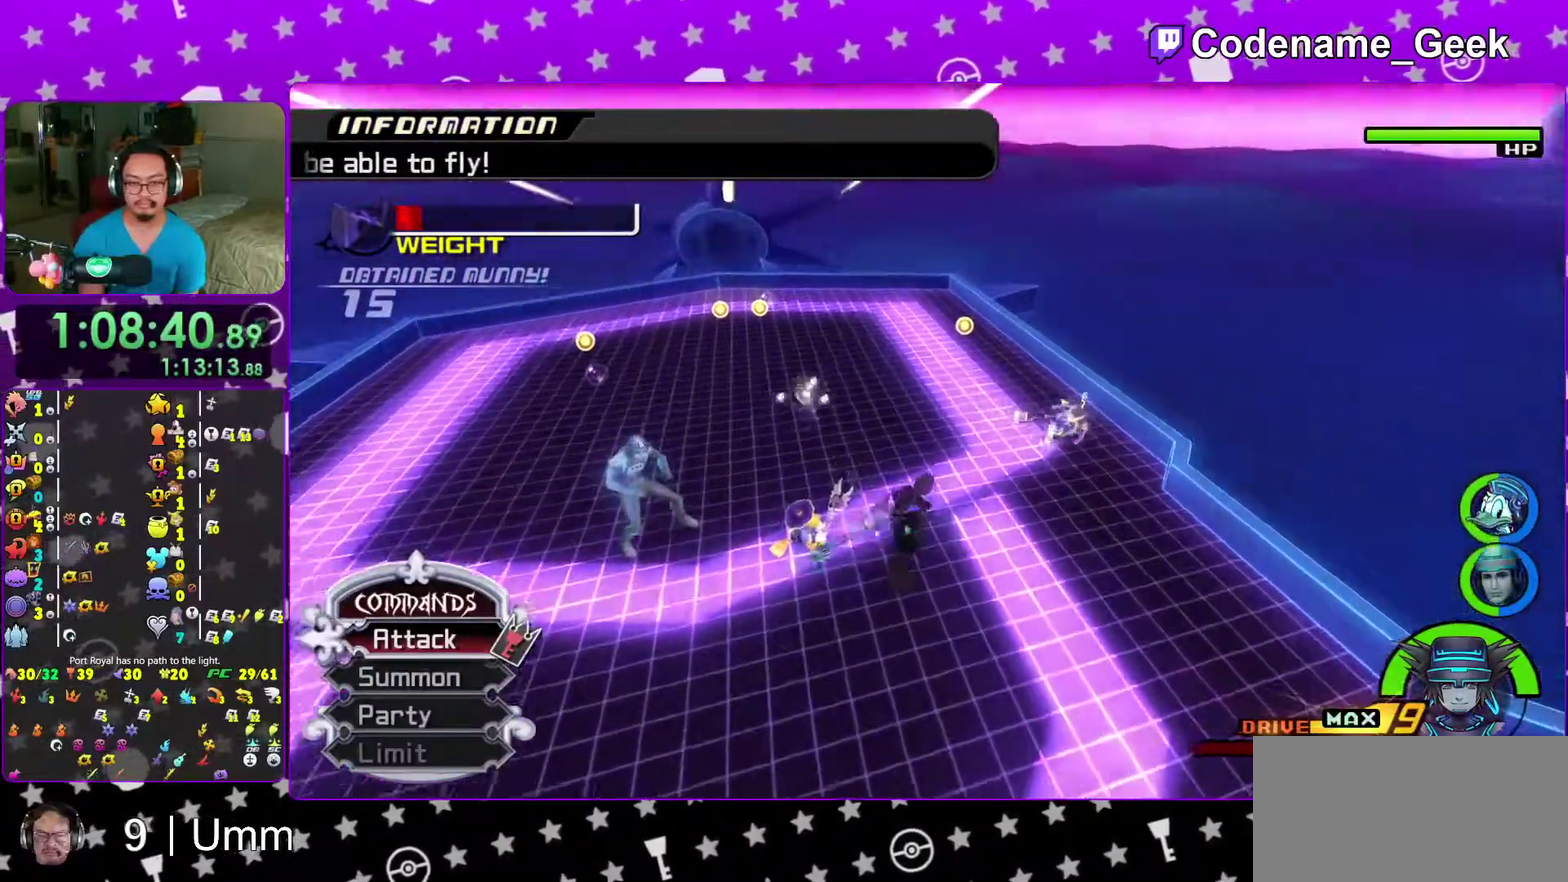
{"dt_ms": 400, "buttons": [], "left_stick": "center", "right_stick": "right"}
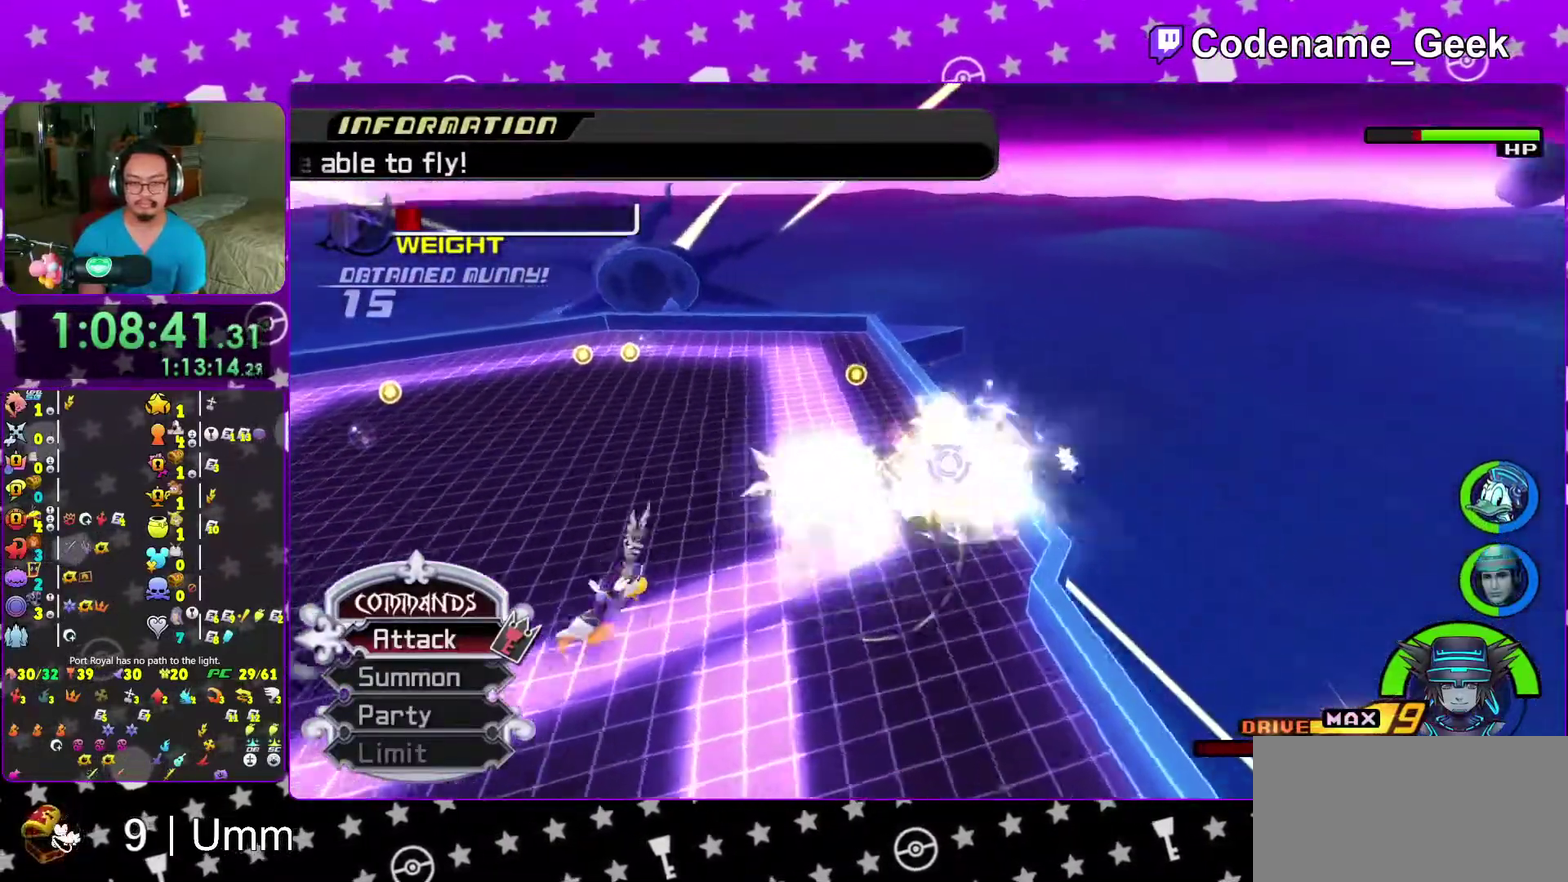
{"dt_ms": 500, "buttons": ["Y"], "left_stick": "center", "right_stick": "down-left", "events": [[50, "A", "down"], [100, "right_stick", "down-right"], [133, "A", "up"], [217, "A", "down"], [300, "A", "up"], [417, "Y", "down"], [450, "right_stick", "down-left"]]}
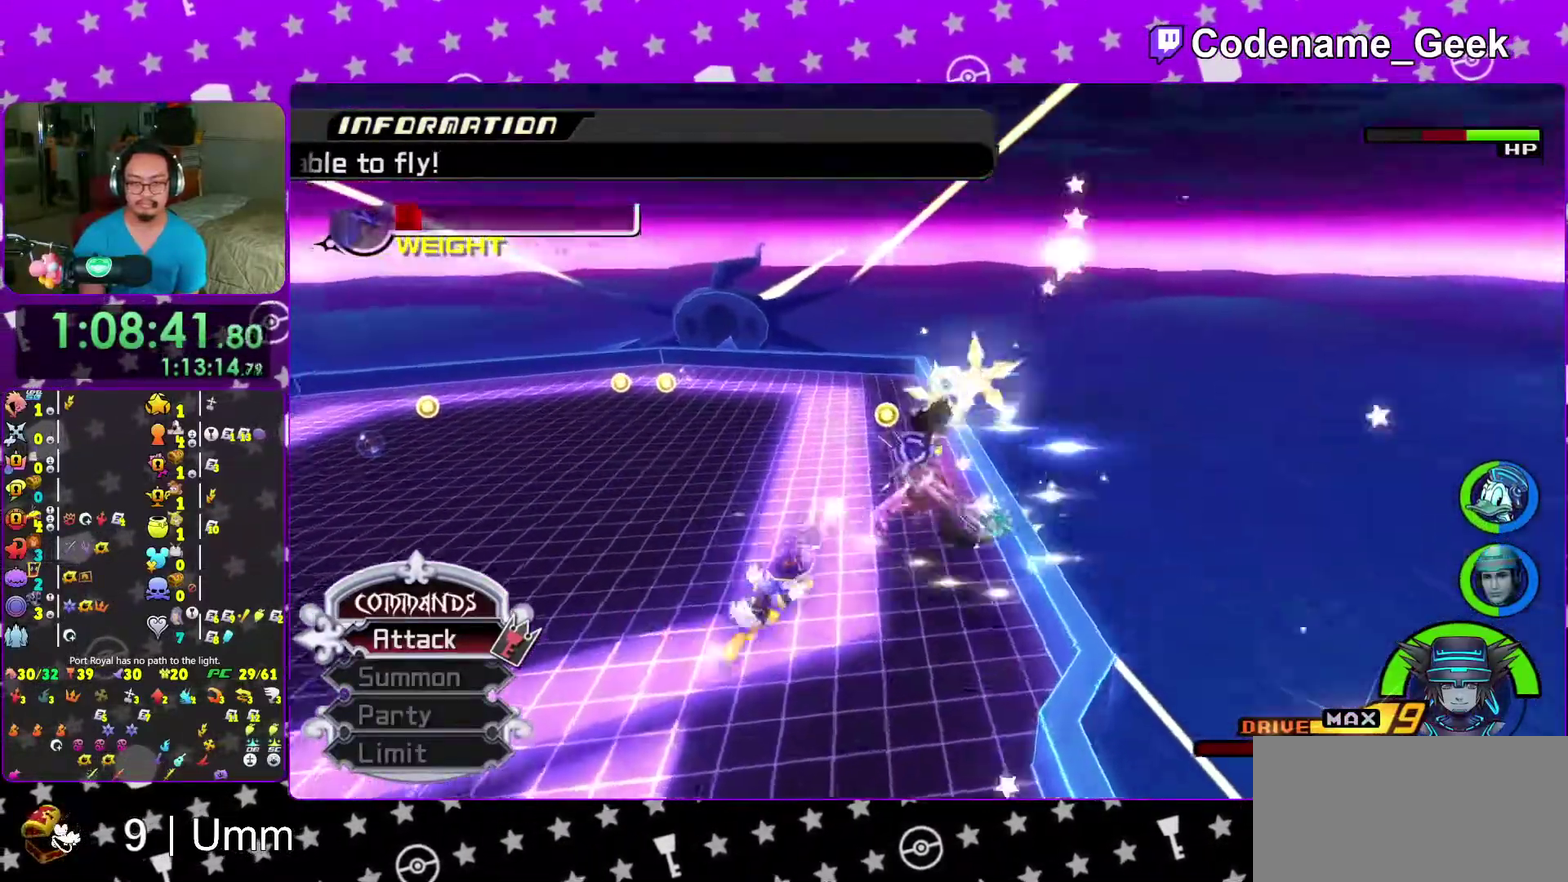
{"dt_ms": 500, "buttons": ["Y"], "left_stick": "left", "right_stick": "down-left", "events": [[33, "Y", "up"], [117, "right_stick", "left"], [133, "Y", "down"], [183, "right_stick", "down-left"], [217, "Y", "up"], [217, "left_stick", "left"], [267, "Y", "down"], [400, "Y", "up"], [450, "Y", "down"]]}
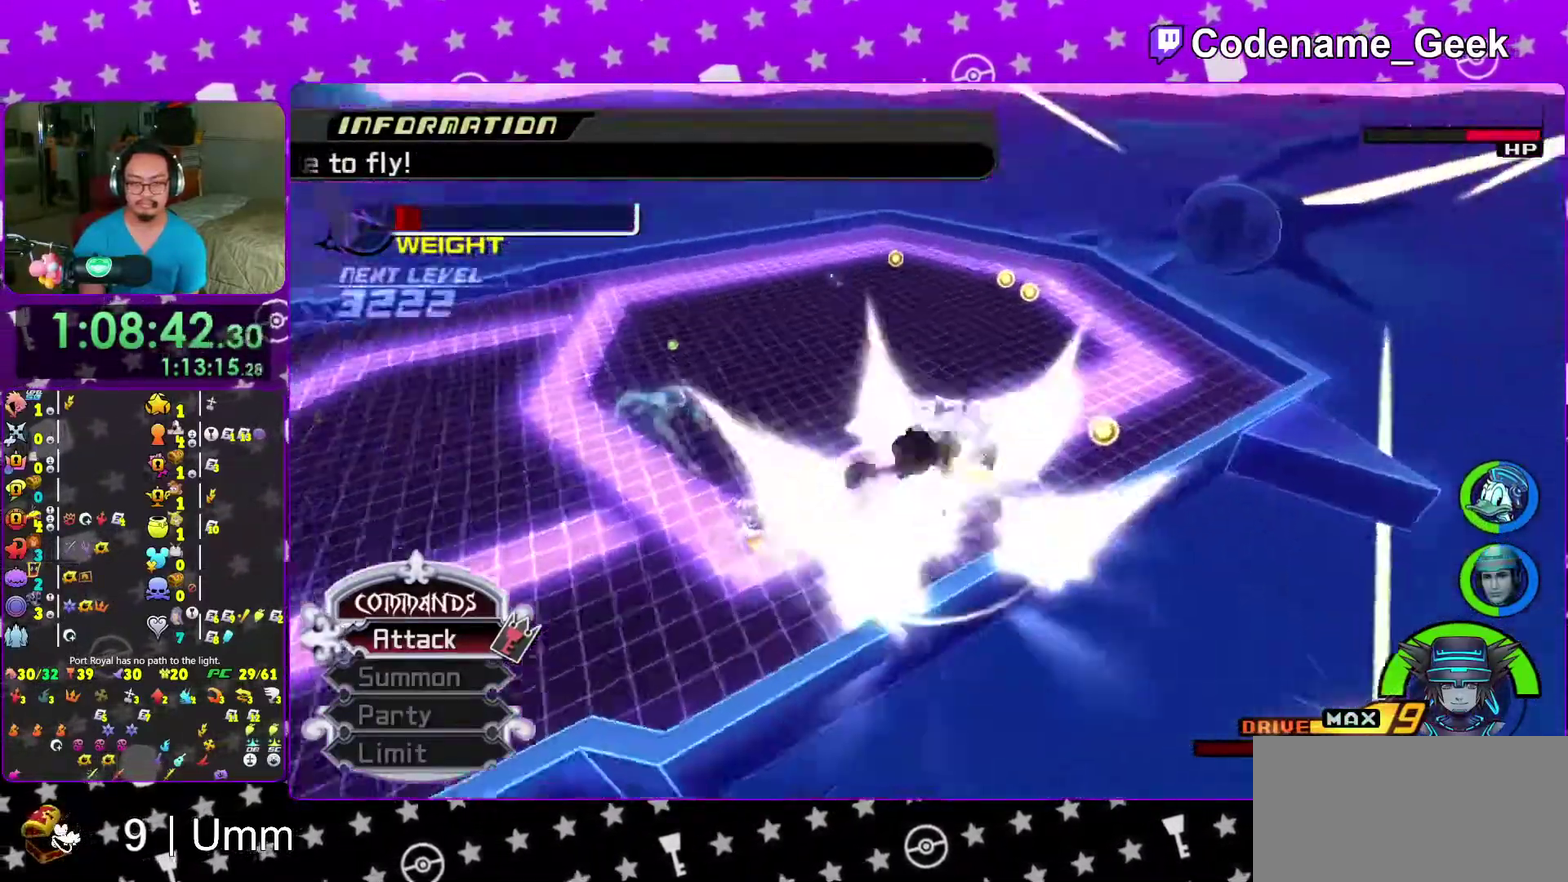
{"dt_ms": 500, "buttons": [], "left_stick": "up-left", "right_stick": "center", "events": [[83, "Y", "up"], [100, "left_stick", "up-left"], [167, "right_stick", "down-right"], [267, "left_stick", "up"], [317, "right_stick", "down"], [400, "right_stick", "center"], [483, "left_stick", "up-left"]]}
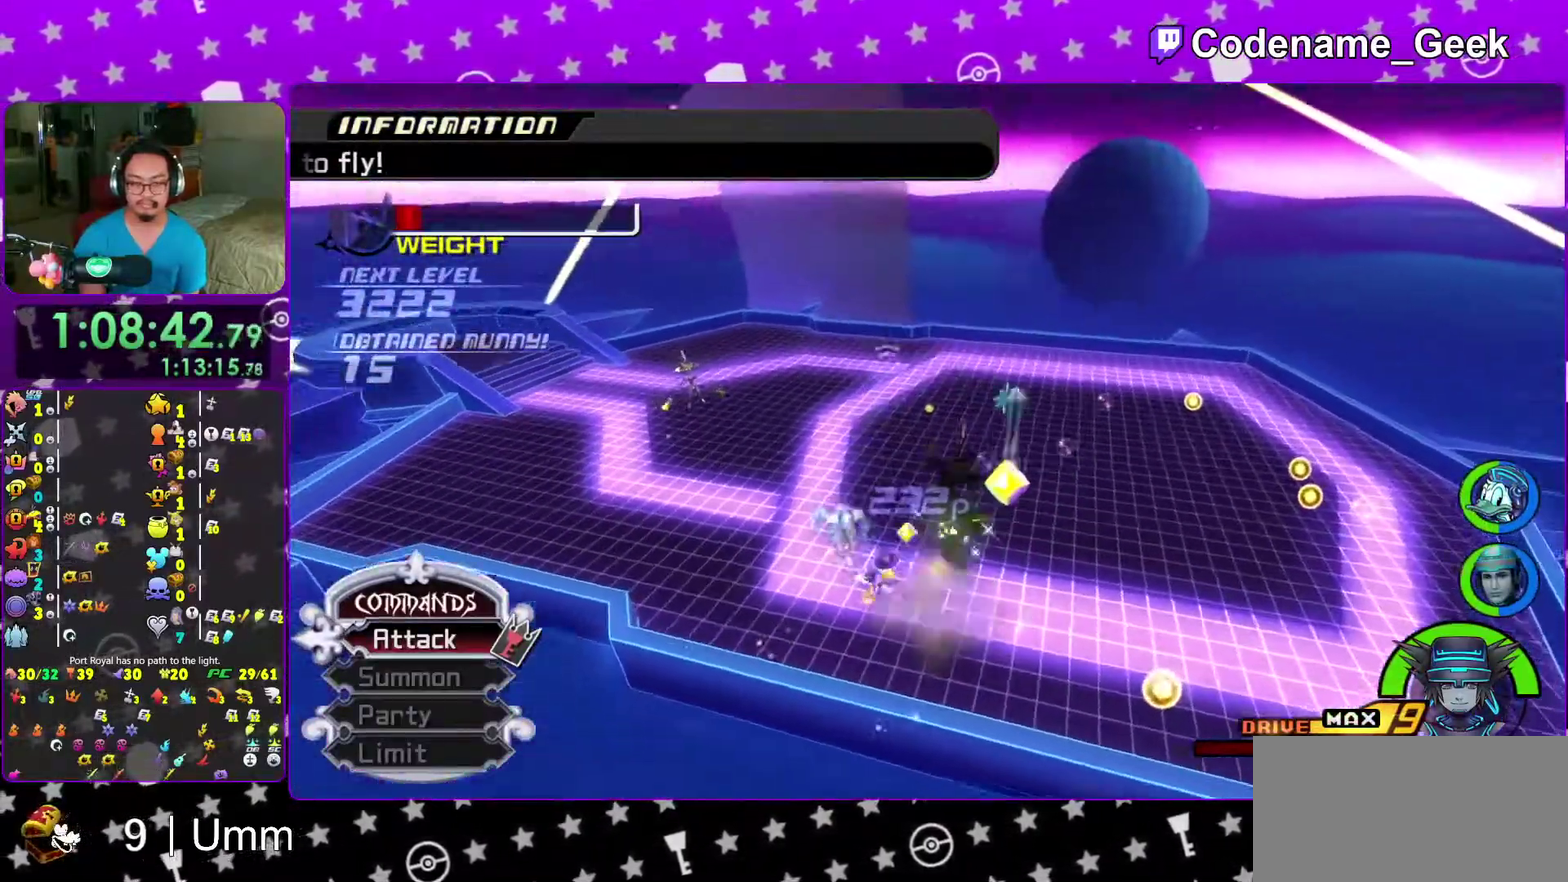
{"dt_ms": 500, "buttons": ["SELECT"], "left_stick": "up-left", "right_stick": "center"}
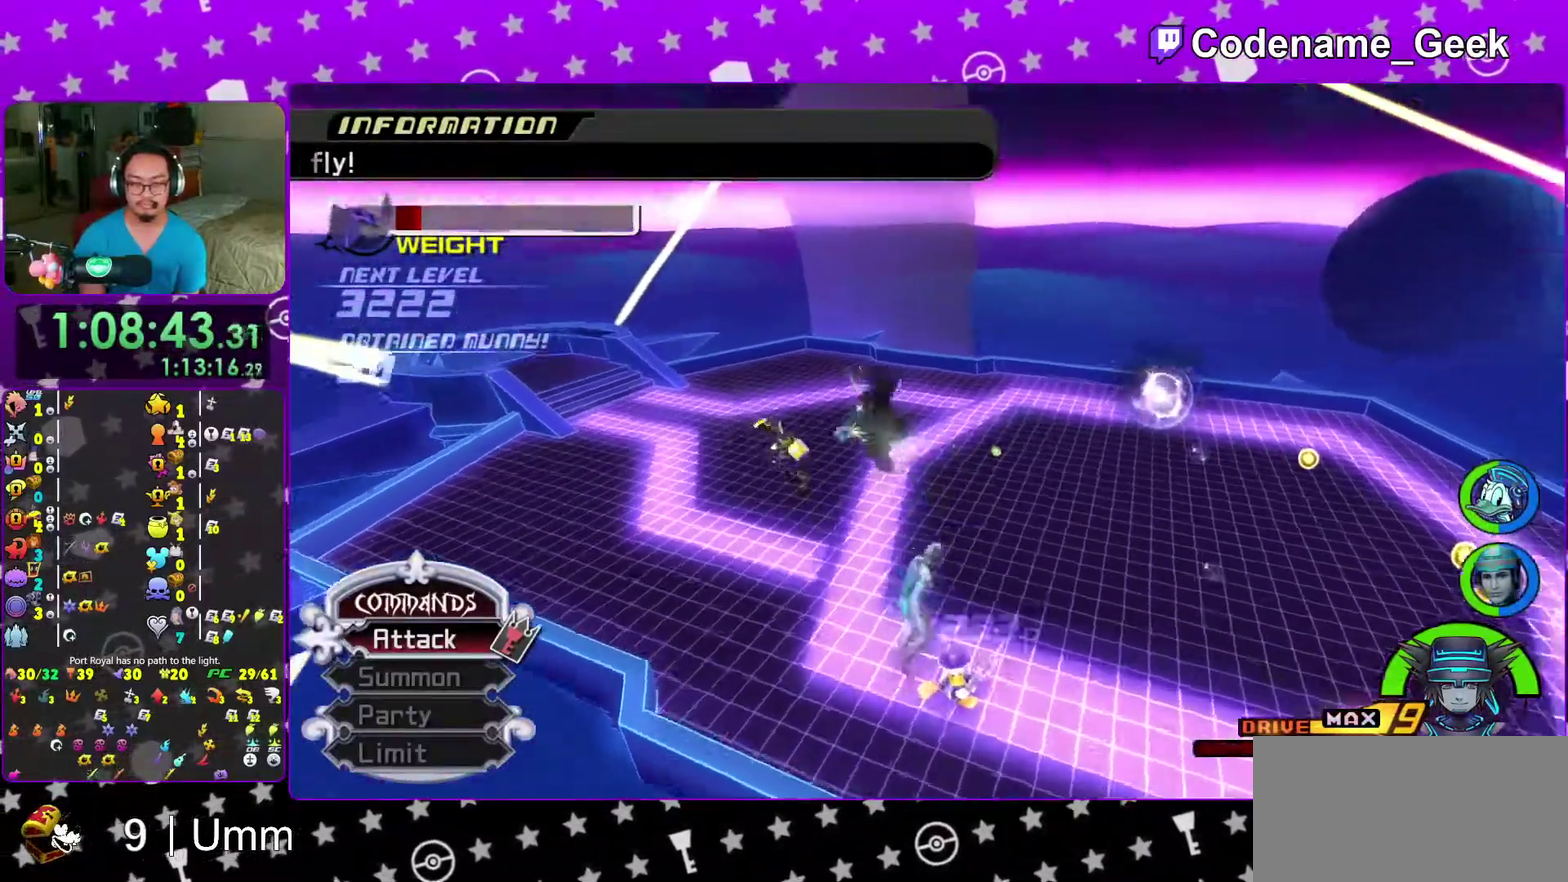
{"dt_ms": 500, "buttons": [], "left_stick": "down-left", "right_stick": "down-right"}
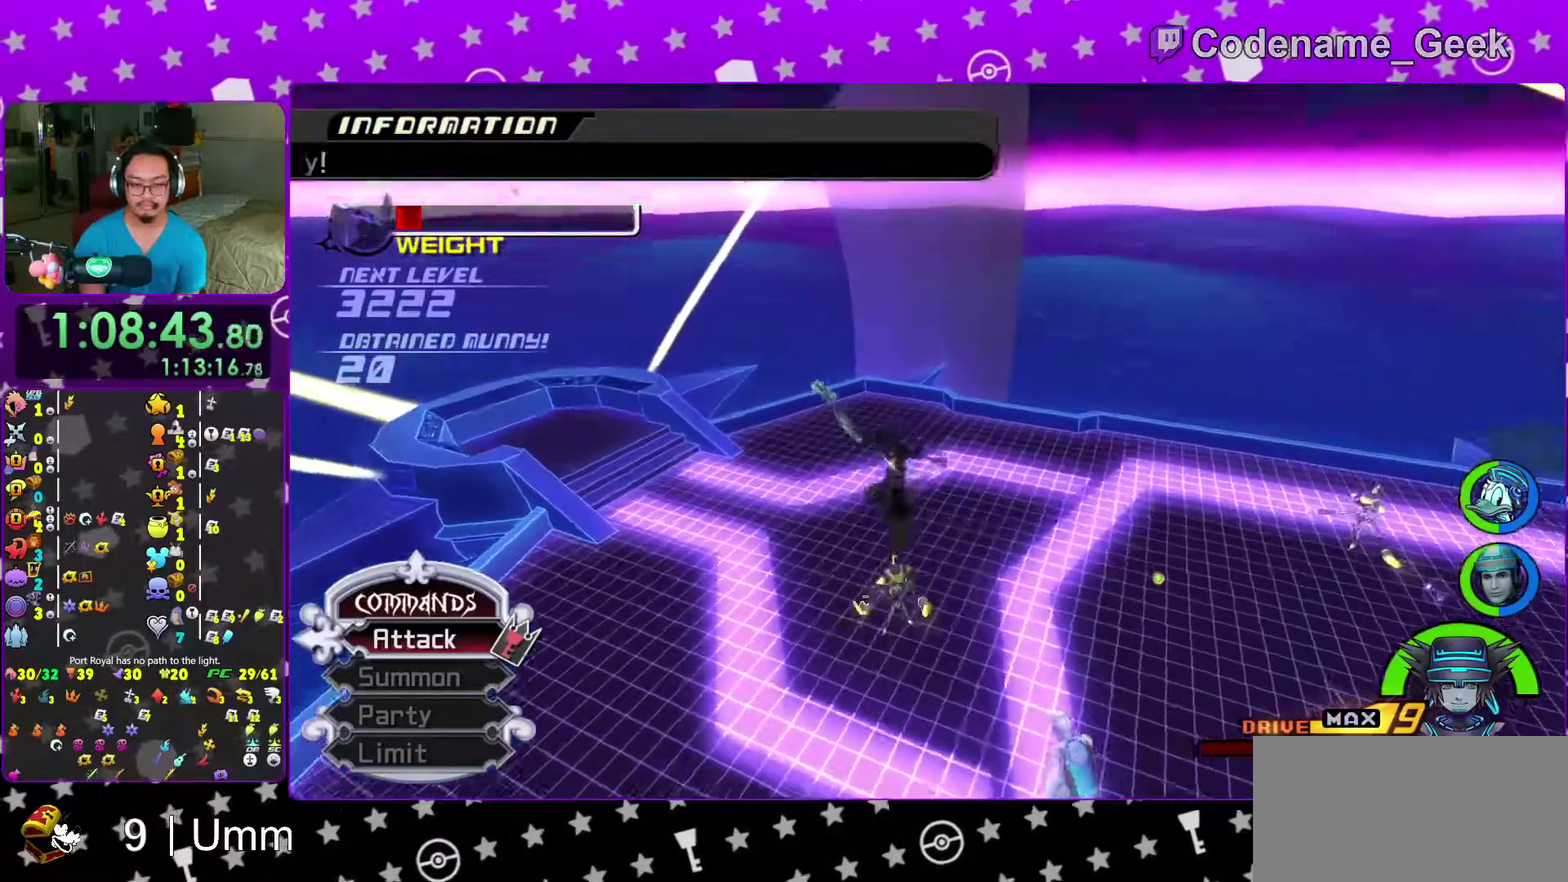
{"dt_ms": 500, "buttons": ["L2", "R2"], "left_stick": "center", "right_stick": "center", "events": [[17, "left_stick", "left"], [17, "right_stick", "right"], [83, "left_stick", "down-left"], [217, "left_stick", "down"], [217, "right_stick", "center"], [233, "R2", "down"], [250, "L2", "down"], [300, "left_stick", "right"], [383, "A", "down"], [467, "A", "up"], [467, "left_stick", "center"]]}
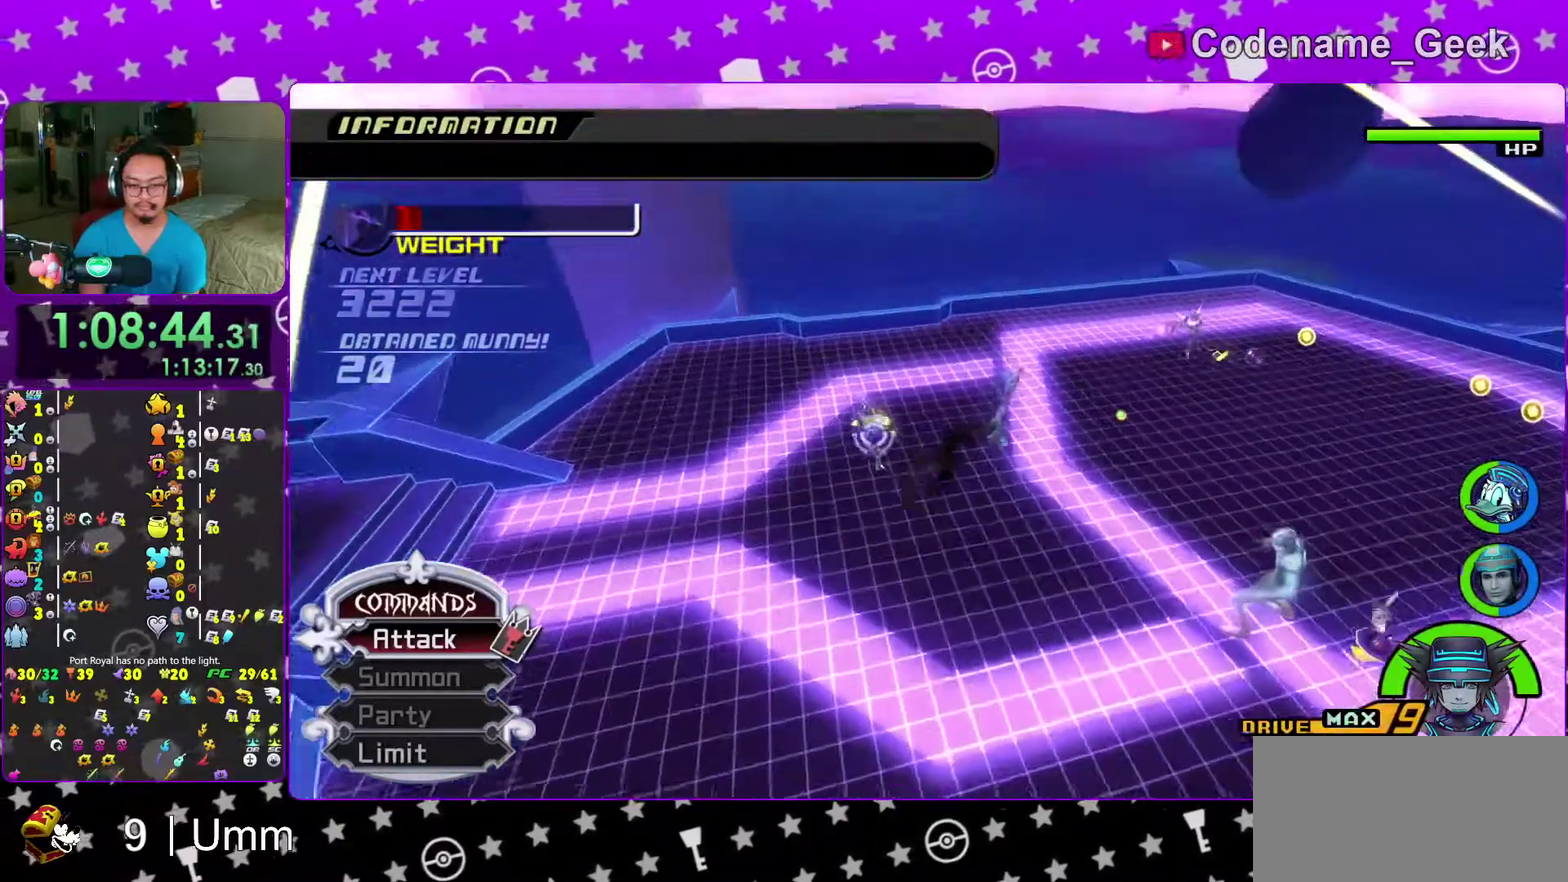
{"dt_ms": 500, "buttons": ["A"], "left_stick": "up-left", "right_stick": "center"}
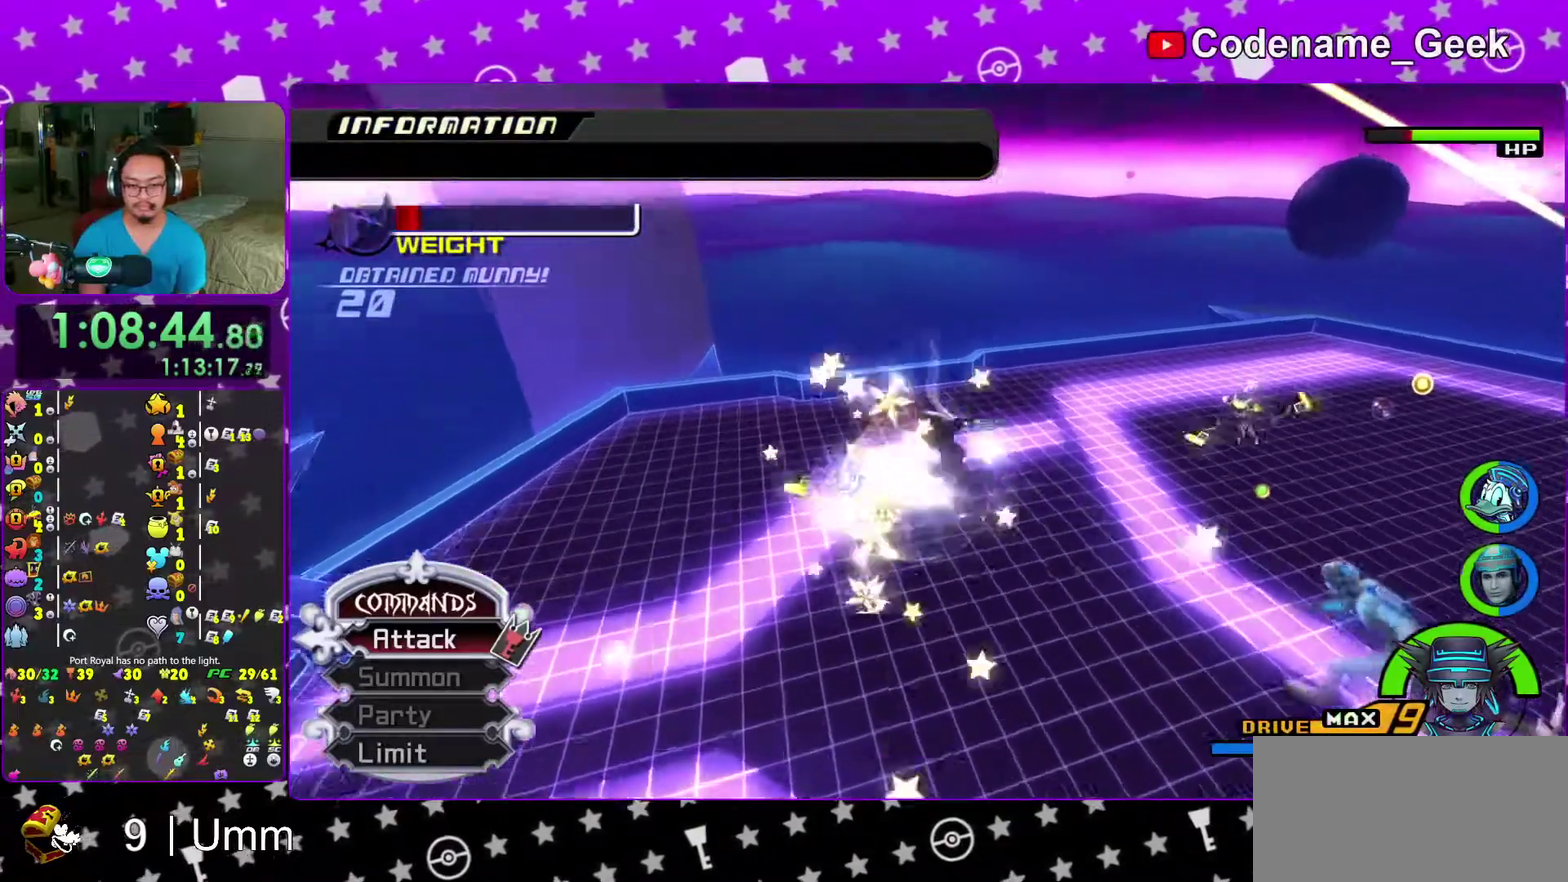
{"dt_ms": 500, "buttons": [], "left_stick": "center", "right_stick": "center"}
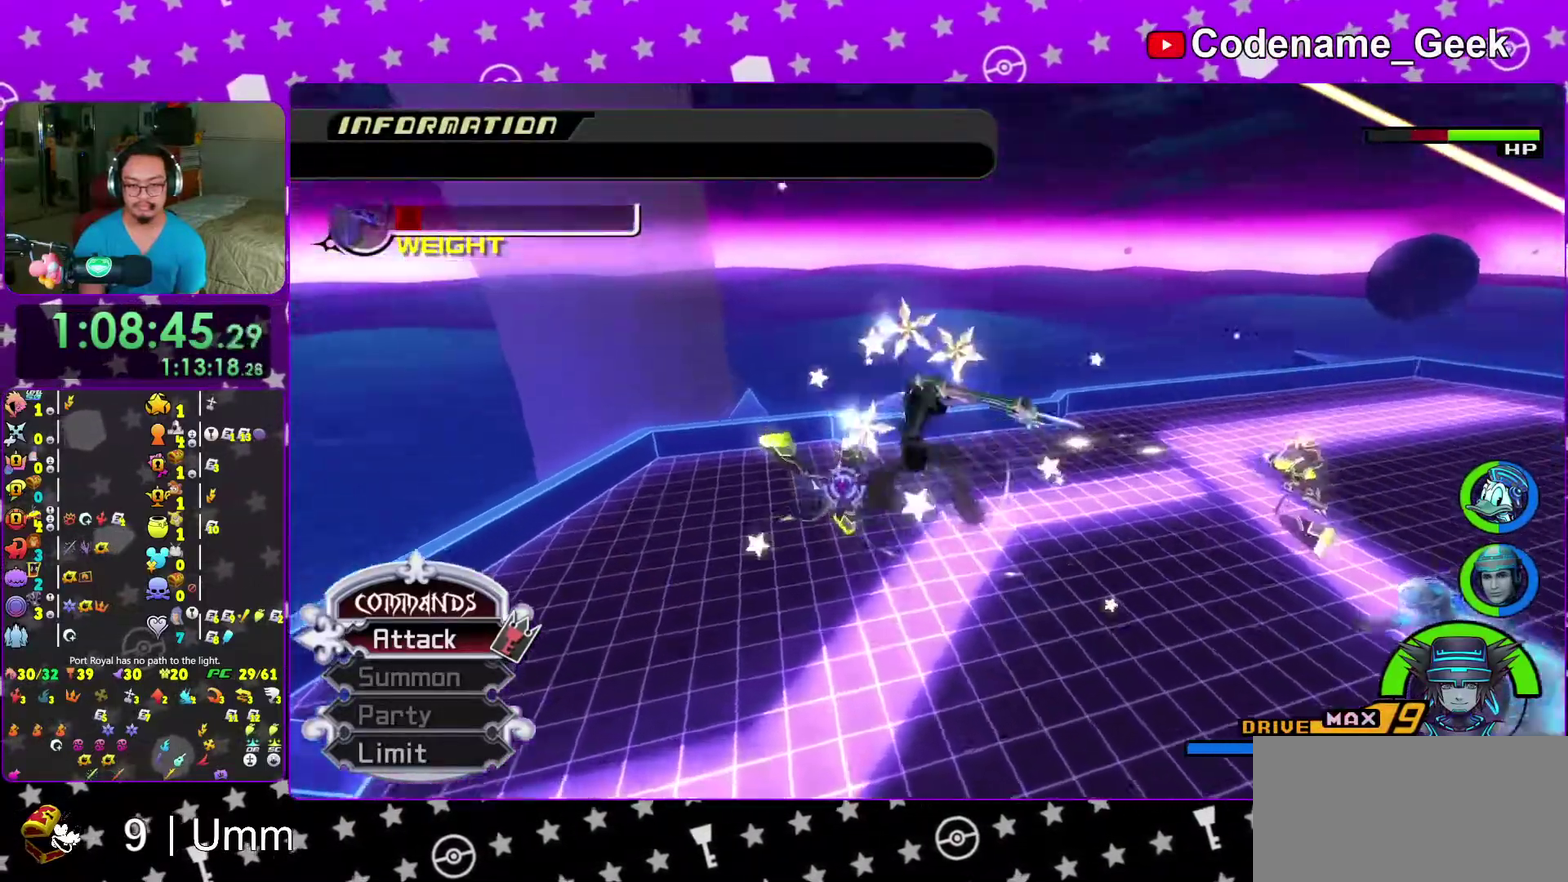
{"dt_ms": 400, "buttons": ["A"], "left_stick": "center", "right_stick": "center"}